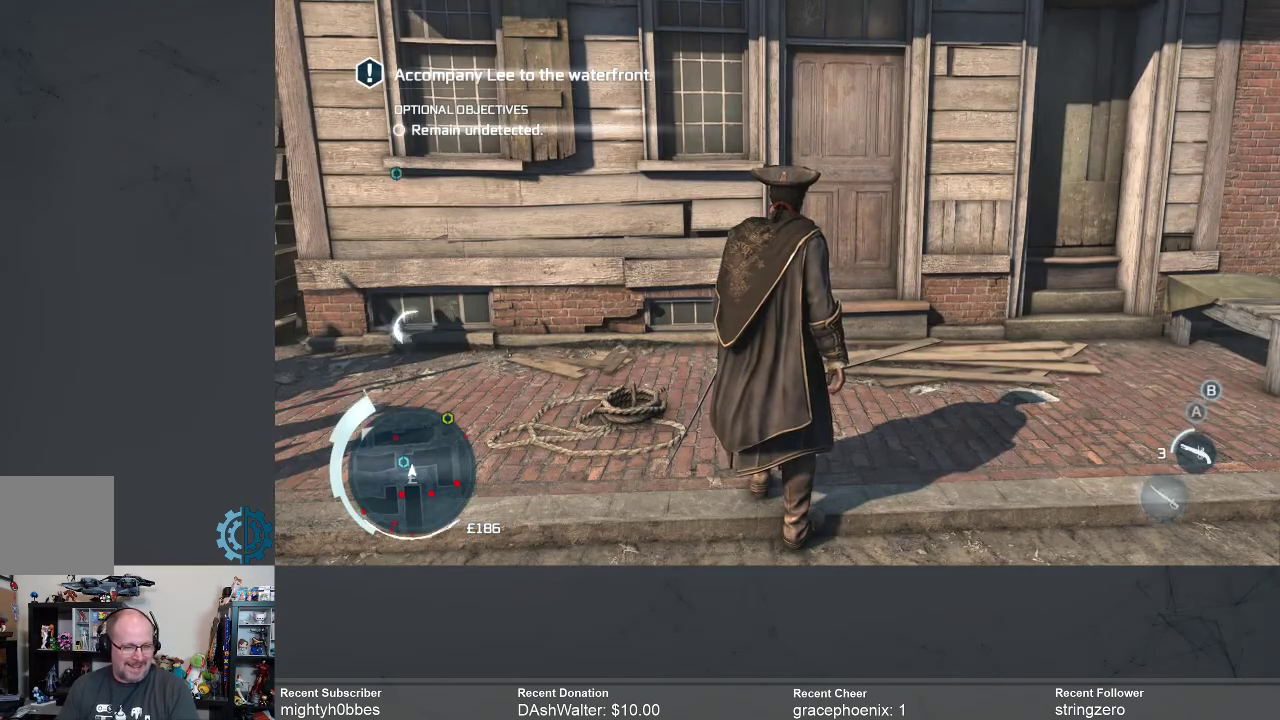
Gameplay with a controller (Xbox layout); each line is a JSON object with the inputs held at the frame after it. "events" lists button and stick changes between this image and that frame as [ms after this image, input, new state], when the widget could be followed in between.
{"buttons": [], "left_stick": "center", "right_stick": "left", "events": [[433, "right_stick", "left"]]}
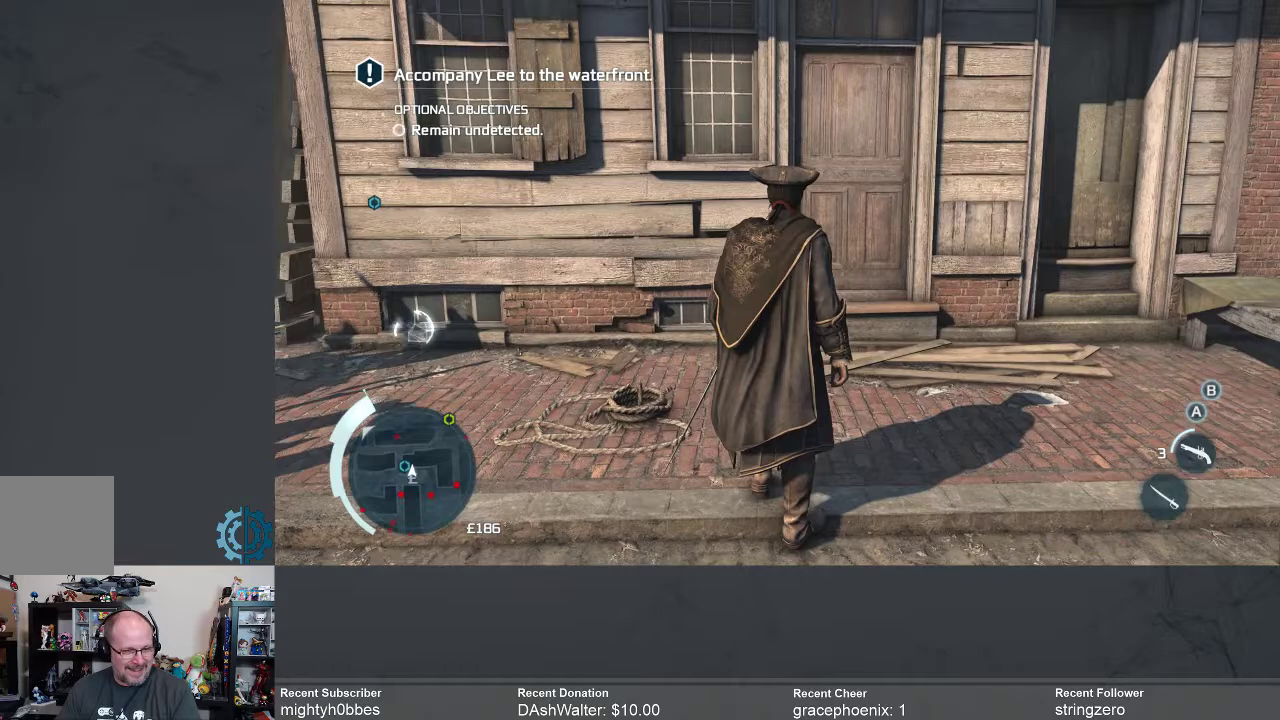
{"buttons": [], "left_stick": "center", "right_stick": "center", "events": [[433, "right_stick", "center"]]}
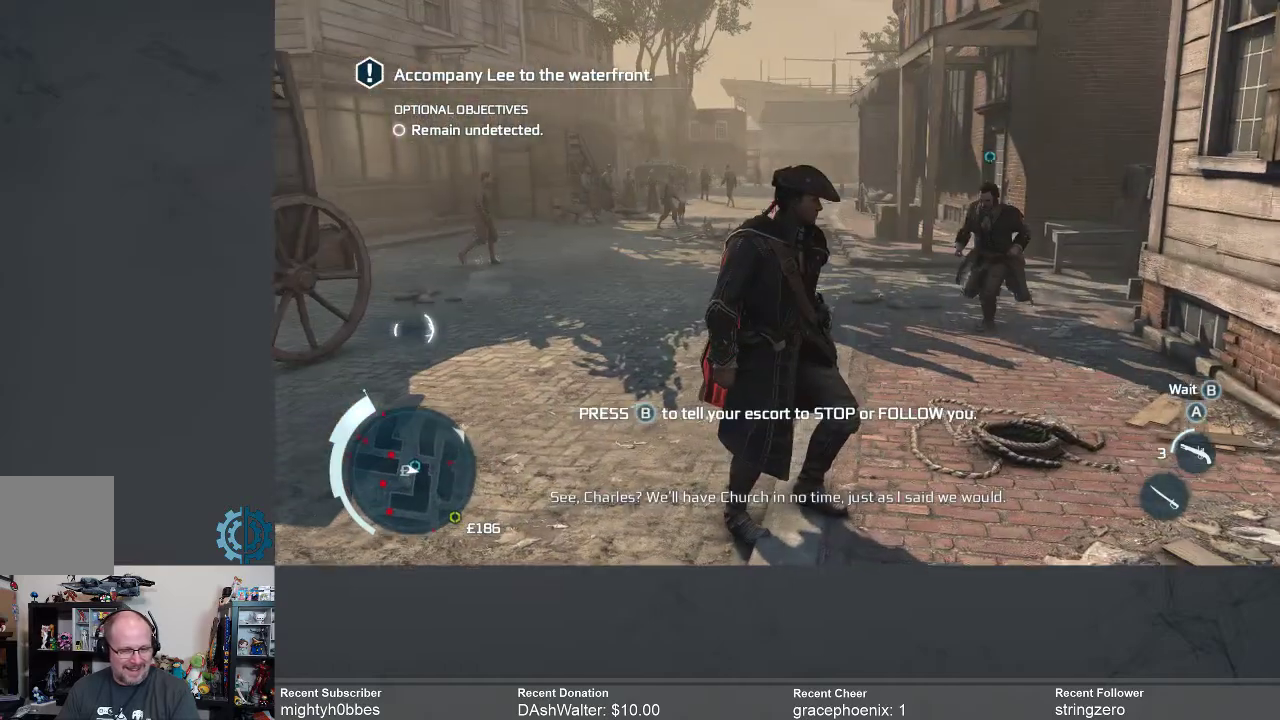
{"buttons": [], "left_stick": "center", "right_stick": "center", "events": []}
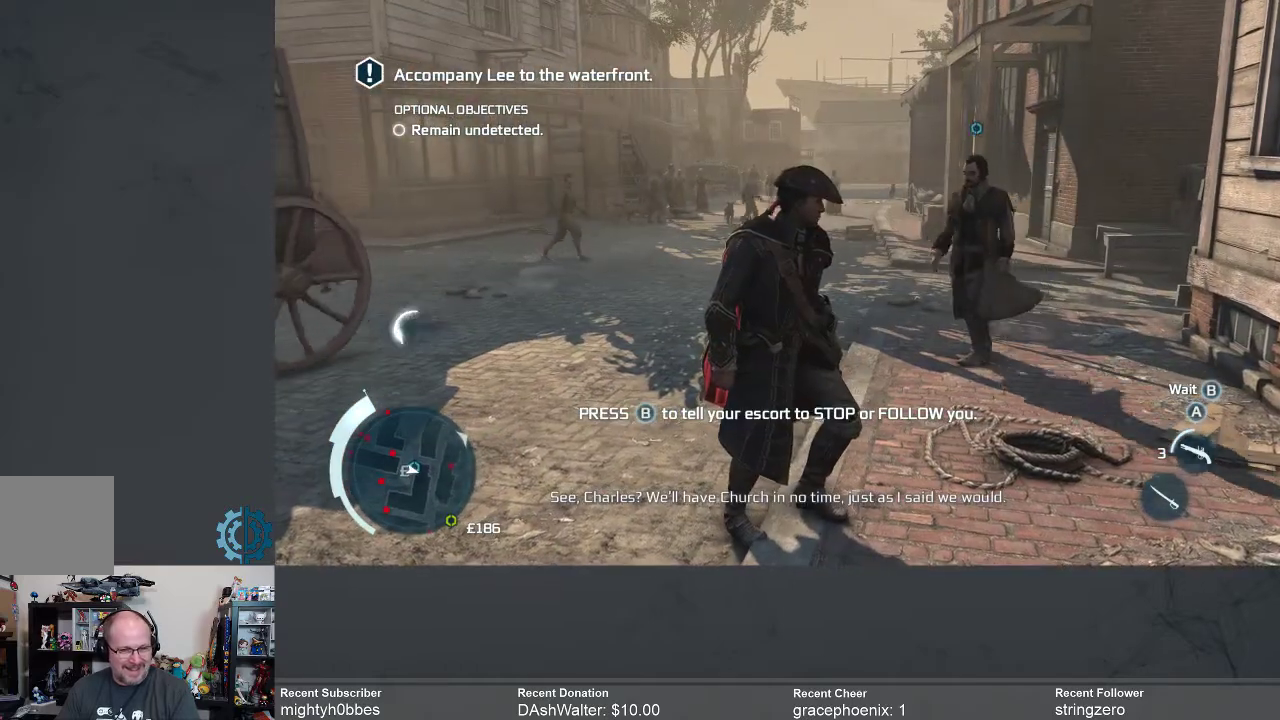
{"buttons": [], "left_stick": "center", "right_stick": "center", "events": []}
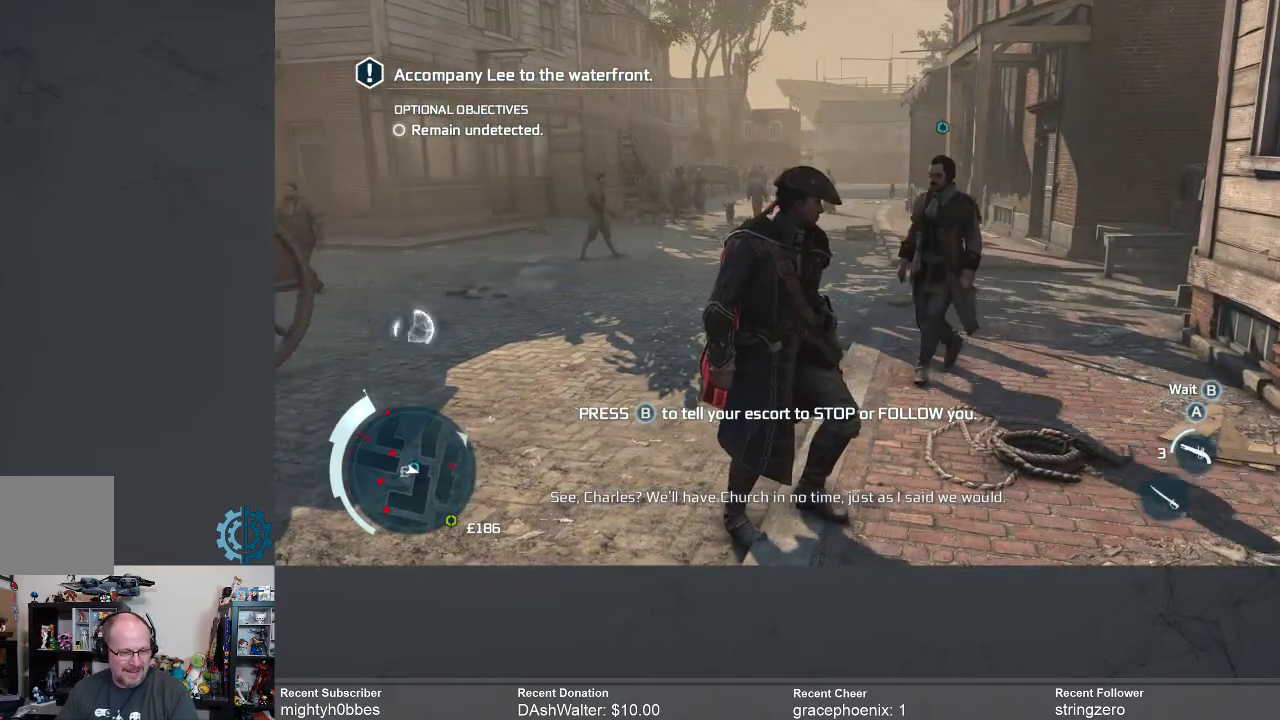
{"buttons": [], "left_stick": "center", "right_stick": "center", "events": []}
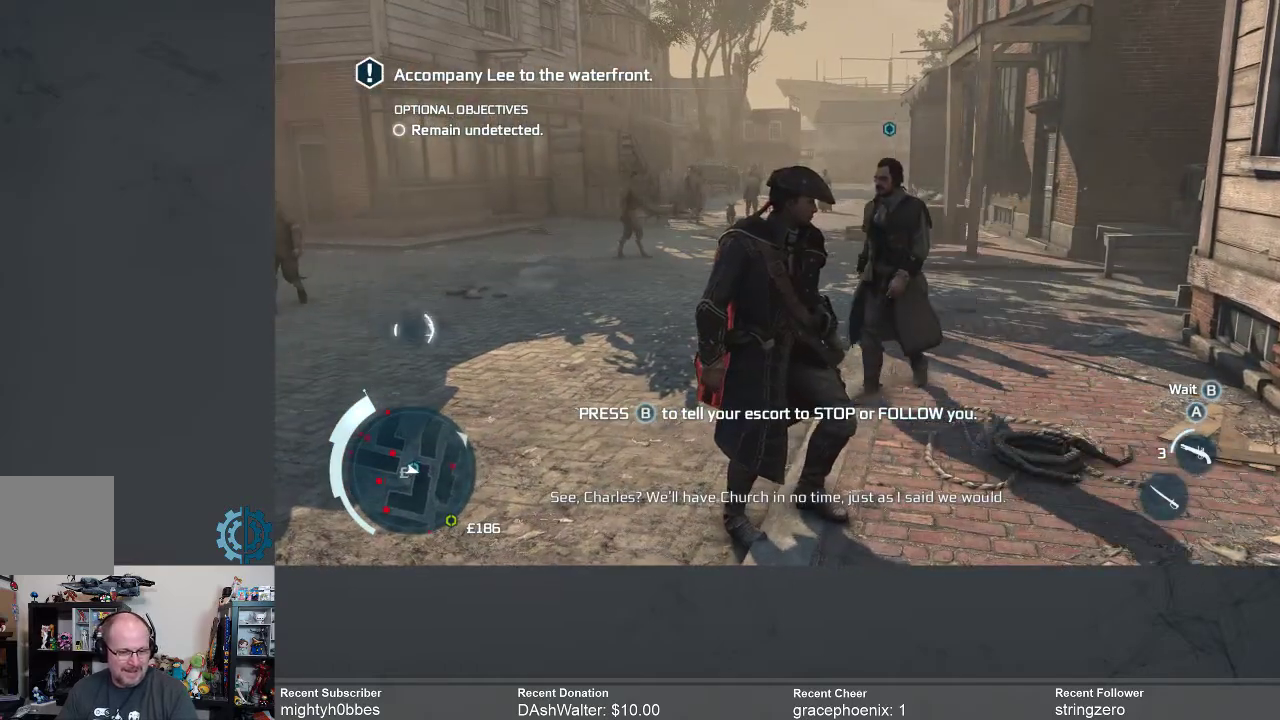
{"buttons": [], "left_stick": "center", "right_stick": "left", "events": [[167, "right_stick", "left"]]}
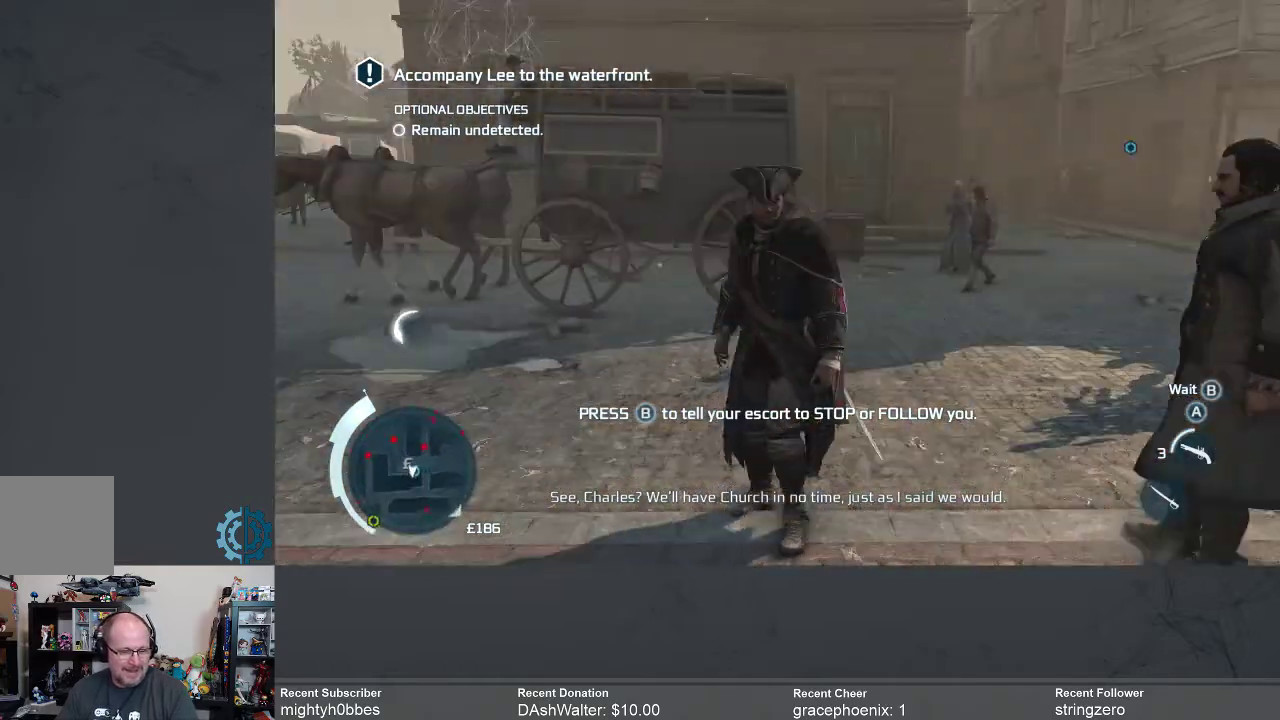
{"buttons": [], "left_stick": "center", "right_stick": "center", "events": [[67, "right_stick", "center"]]}
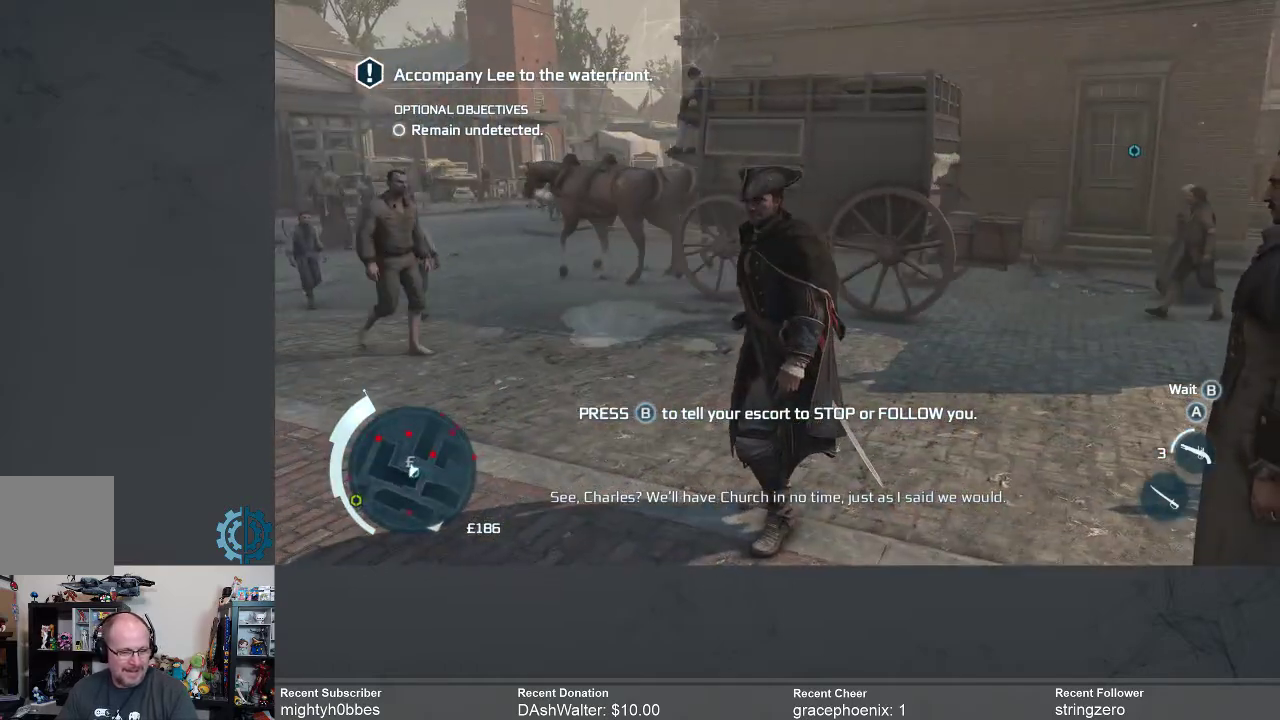
{"buttons": [], "left_stick": "left", "right_stick": "center", "events": [[100, "right_stick", "left"], [467, "right_stick", "center"], [500, "left_stick", "left"]]}
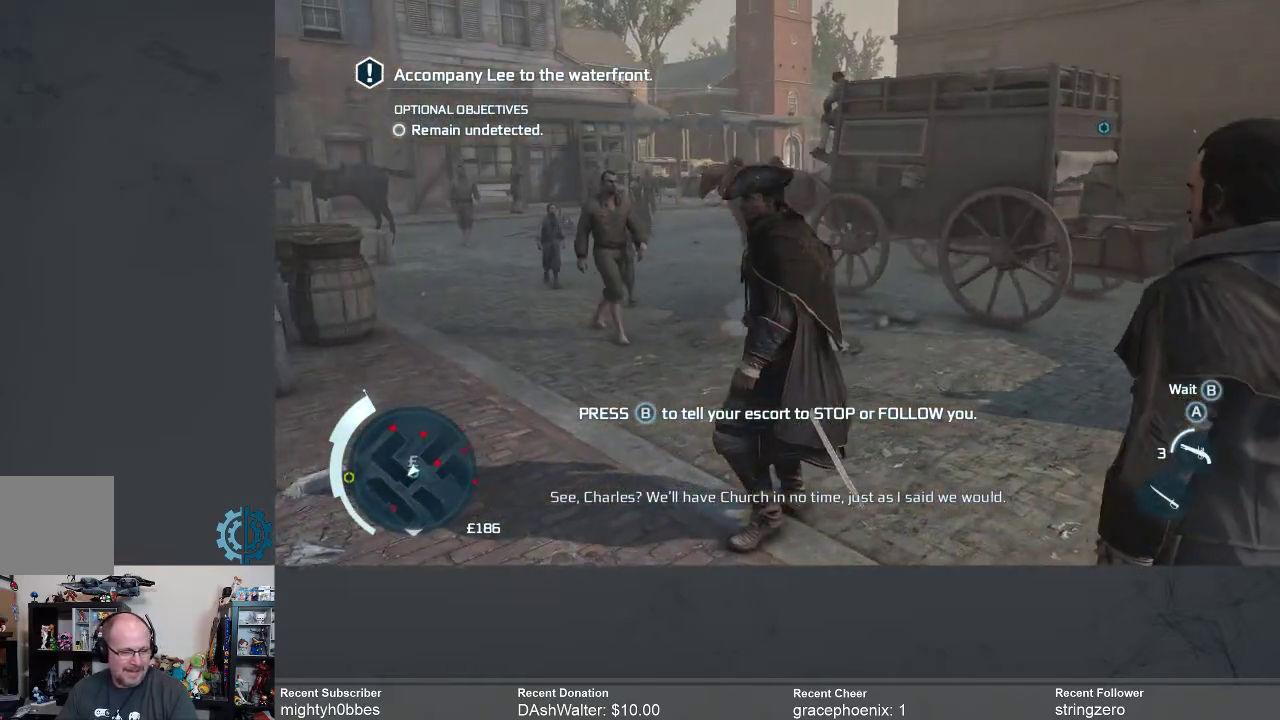
{"buttons": [], "left_stick": "down-left", "right_stick": "left", "events": [[467, "right_stick", "left"], [500, "left_stick", "down-left"]]}
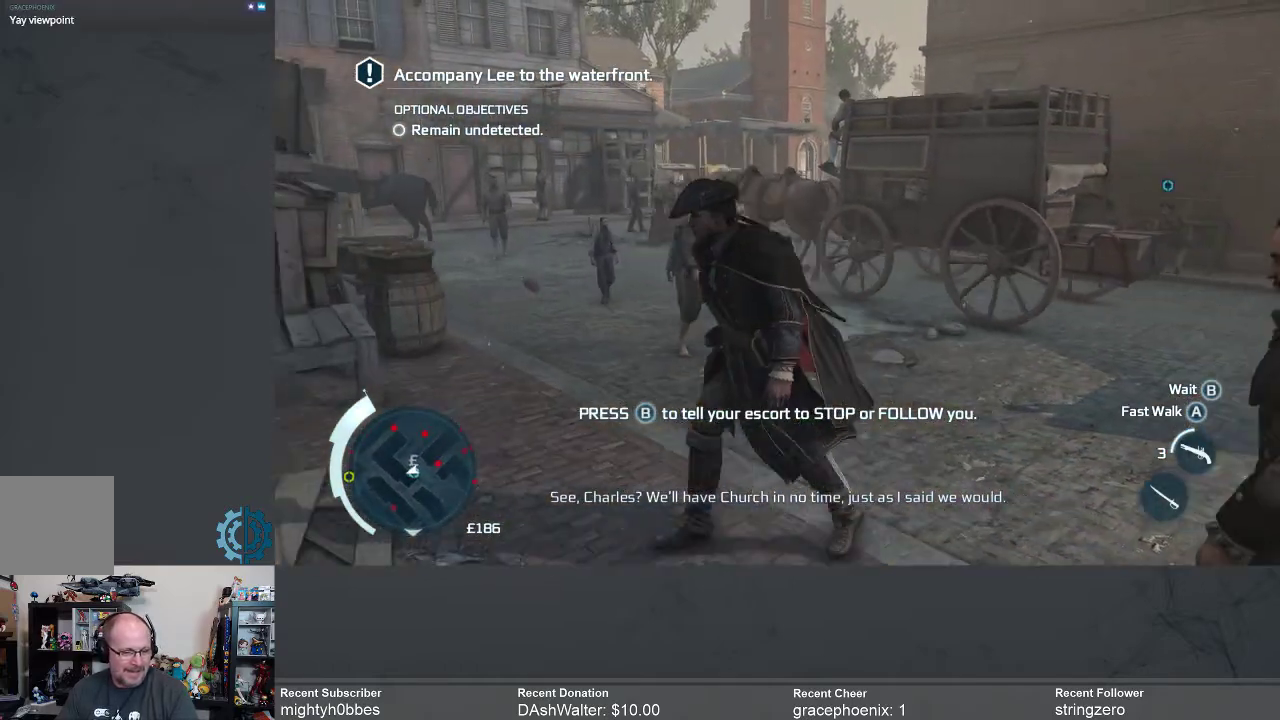
{"buttons": [], "left_stick": "up", "right_stick": "center", "events": [[100, "left_stick", "center"], [467, "left_stick", "up"], [500, "right_stick", "center"]]}
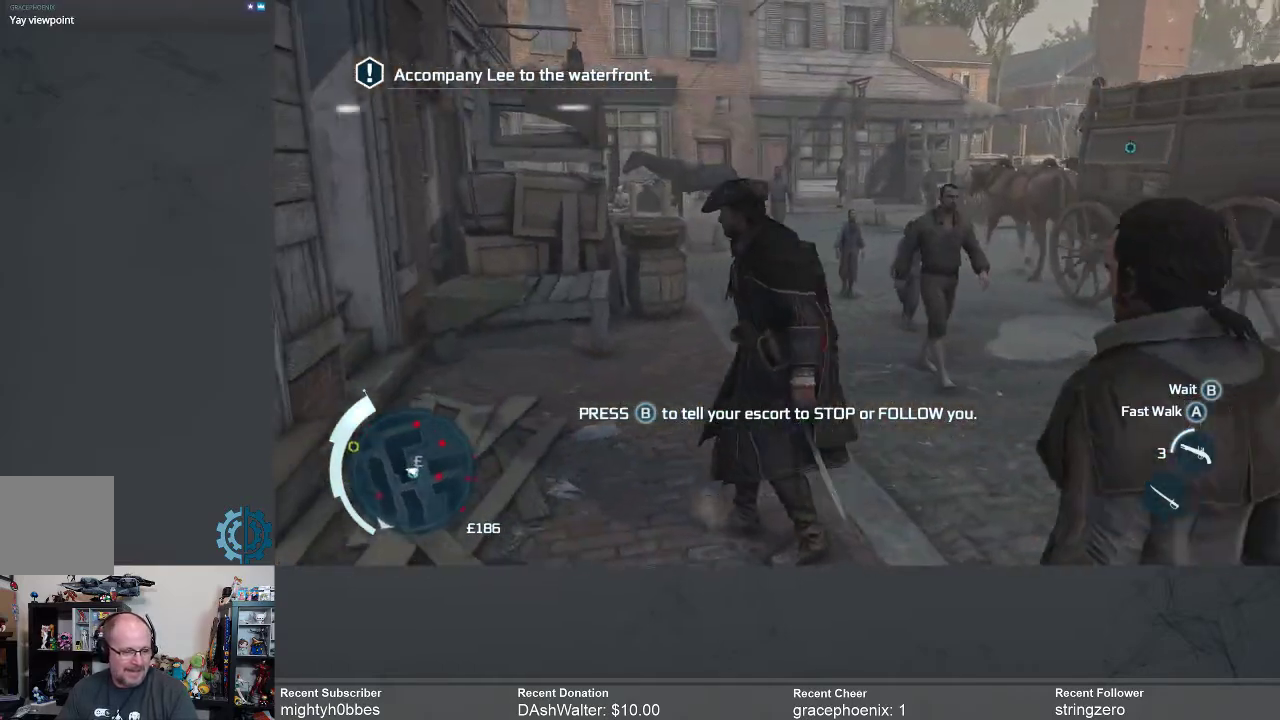
{"buttons": [], "left_stick": "center", "right_stick": "center", "events": [[467, "left_stick", "center"]]}
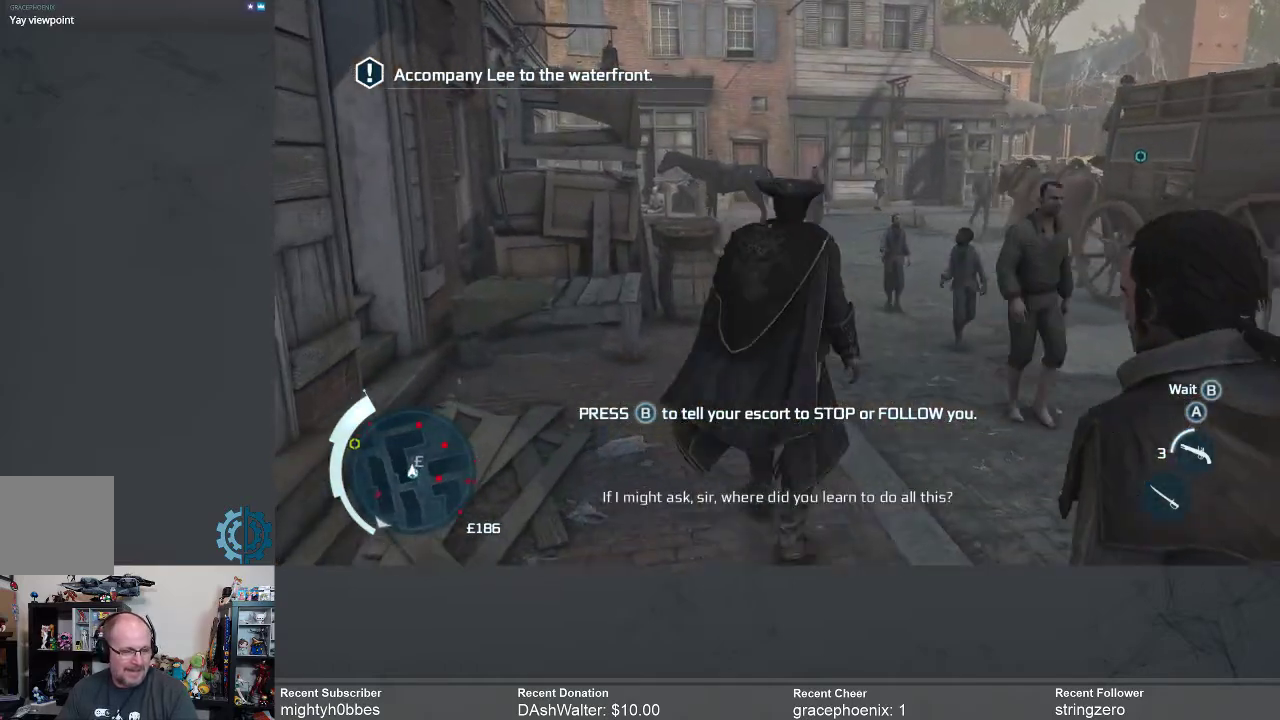
{"buttons": [], "left_stick": "center", "right_stick": "center", "events": [[33, "right_stick", "right"], [233, "right_stick", "center"]]}